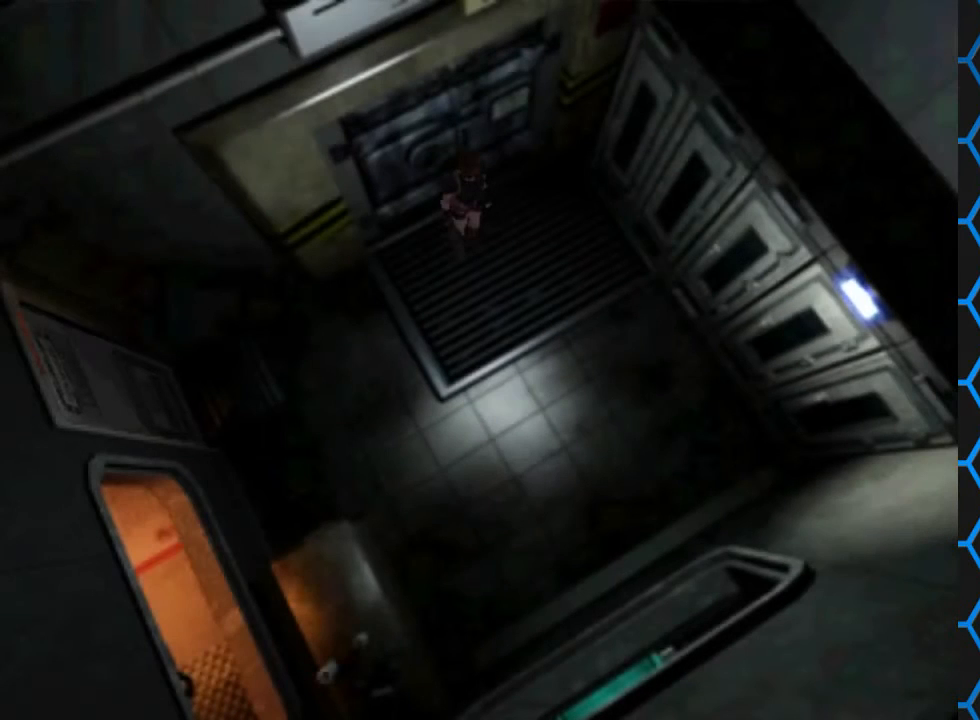
Gameplay with a controller (PlayStation layout); each line is a JSON object with the inputs held at the frame after it. "events" lists button and stick changes between this image and that frame as [ms after this image, input, new state], when the widget could be followed in between. Not read: L1 L3 R1 R3.
{"buttons": ["DPAD_LEFT"], "left_stick": "center", "right_stick": "center", "events": [[433, "DPAD_LEFT", "down"]]}
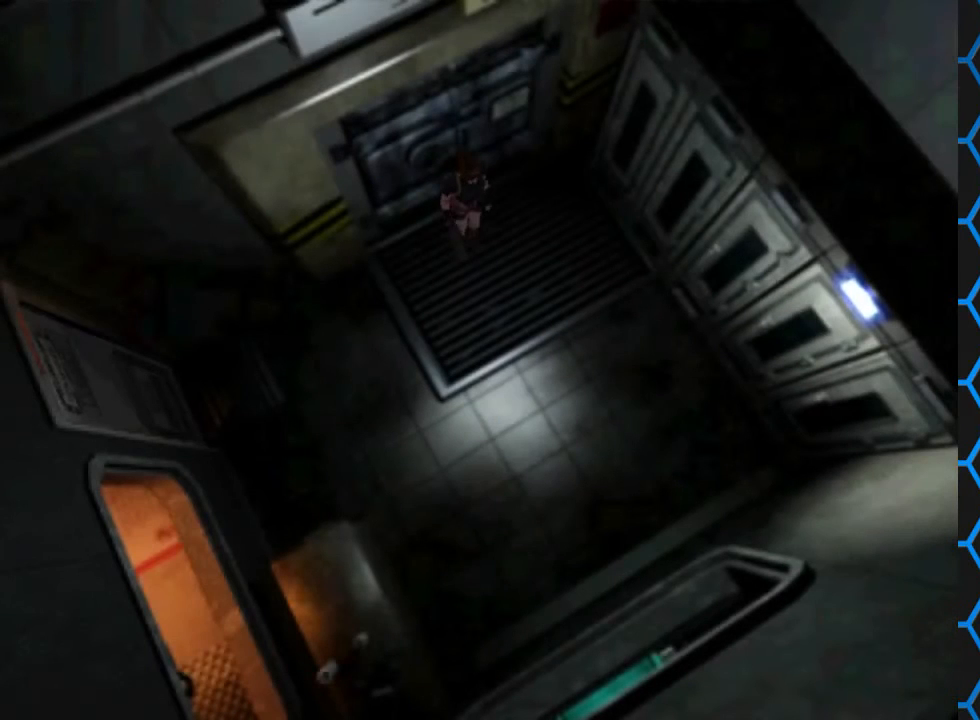
{"buttons": ["SQUARE", "DPAD_UP"], "left_stick": "center", "right_stick": "center", "events": [[200, "DPAD_UP", "down"], [200, "SQUARE", "down"], [300, "DPAD_LEFT", "up"]]}
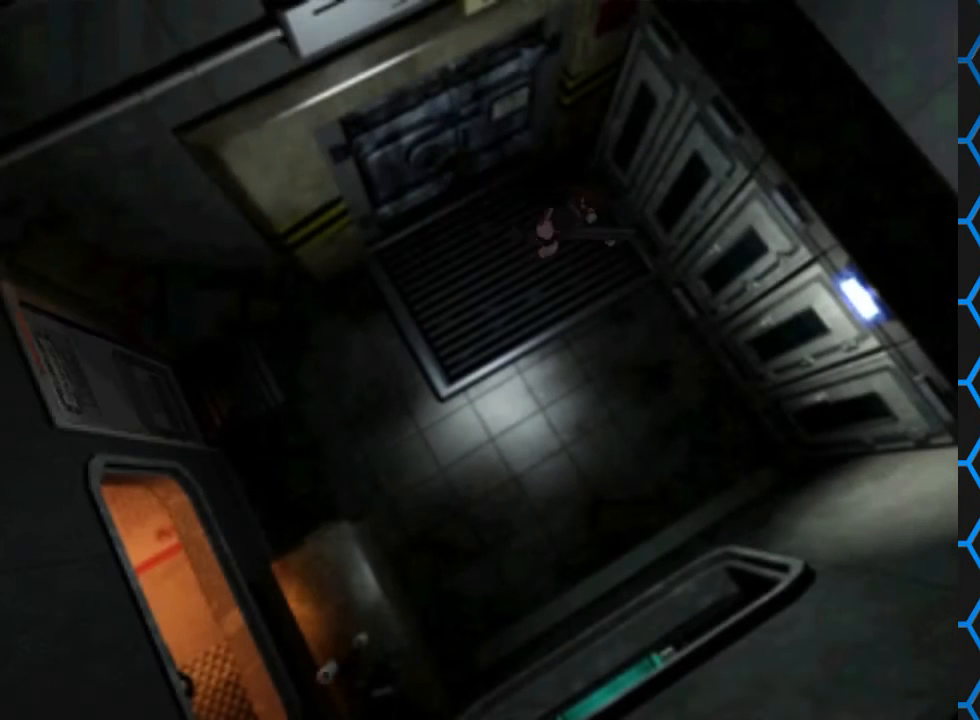
{"buttons": ["SQUARE", "DPAD_UP"], "left_stick": "center", "right_stick": "center", "events": []}
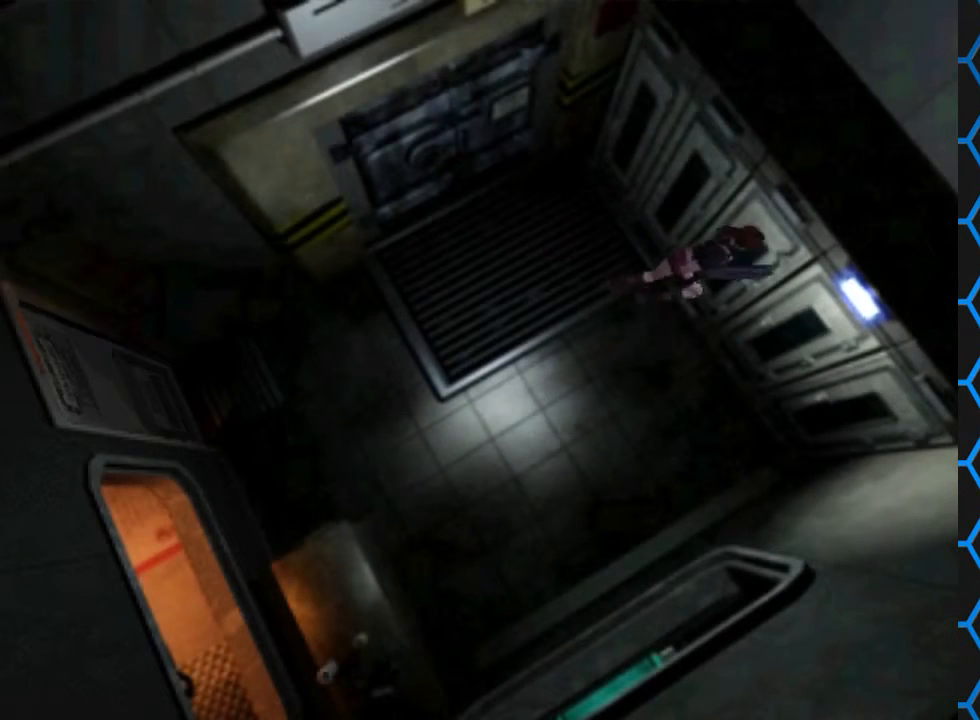
{"buttons": ["CROSS", "SQUARE", "DPAD_UP"], "left_stick": "center", "right_stick": "center", "events": [[100, "DPAD_LEFT", "down"], [267, "CROSS", "down"], [467, "DPAD_LEFT", "up"]]}
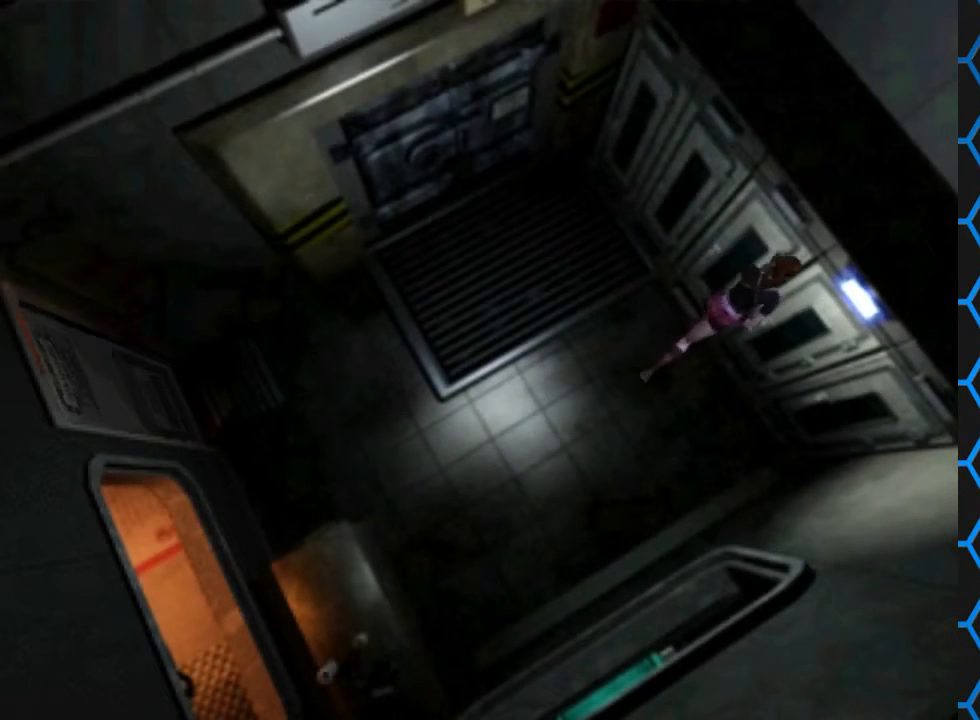
{"buttons": ["CROSS", "DPAD_UP", "DPAD_RIGHT"], "left_stick": "center", "right_stick": "center", "events": [[33, "DPAD_UP", "up"], [33, "SQUARE", "up"], [100, "CROSS", "up"], [167, "DPAD_RIGHT", "down"], [200, "DPAD_UP", "down"], [400, "CROSS", "down"]]}
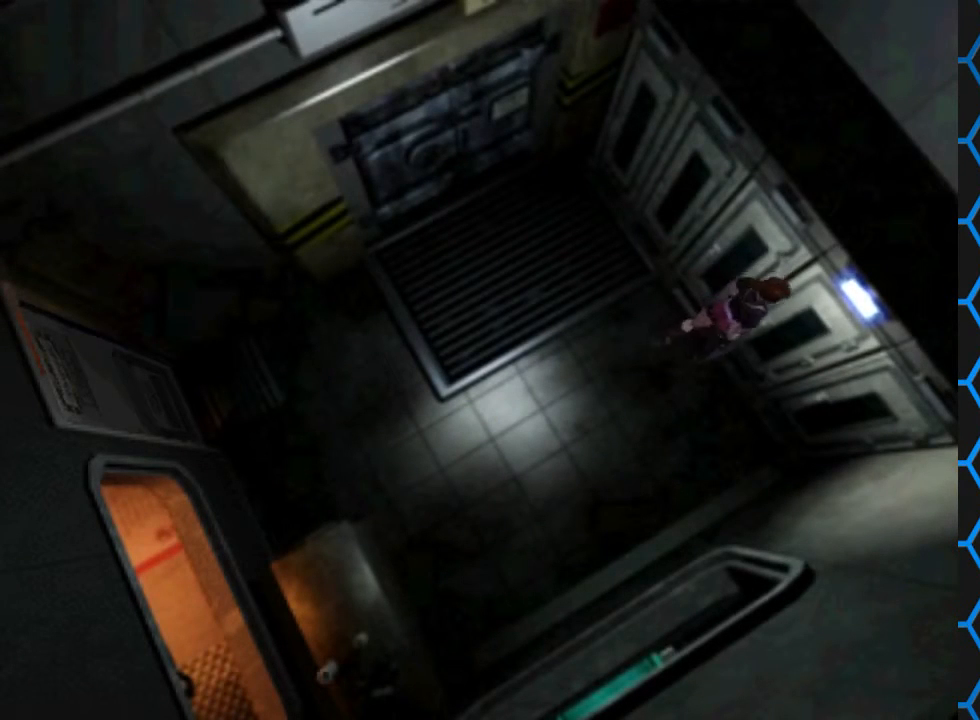
{"buttons": ["CROSS", "DPAD_UP", "DPAD_LEFT"], "left_stick": "center", "right_stick": "center", "events": [[100, "CROSS", "up"], [200, "DPAD_RIGHT", "up"], [333, "CROSS", "down"], [333, "DPAD_LEFT", "down"]]}
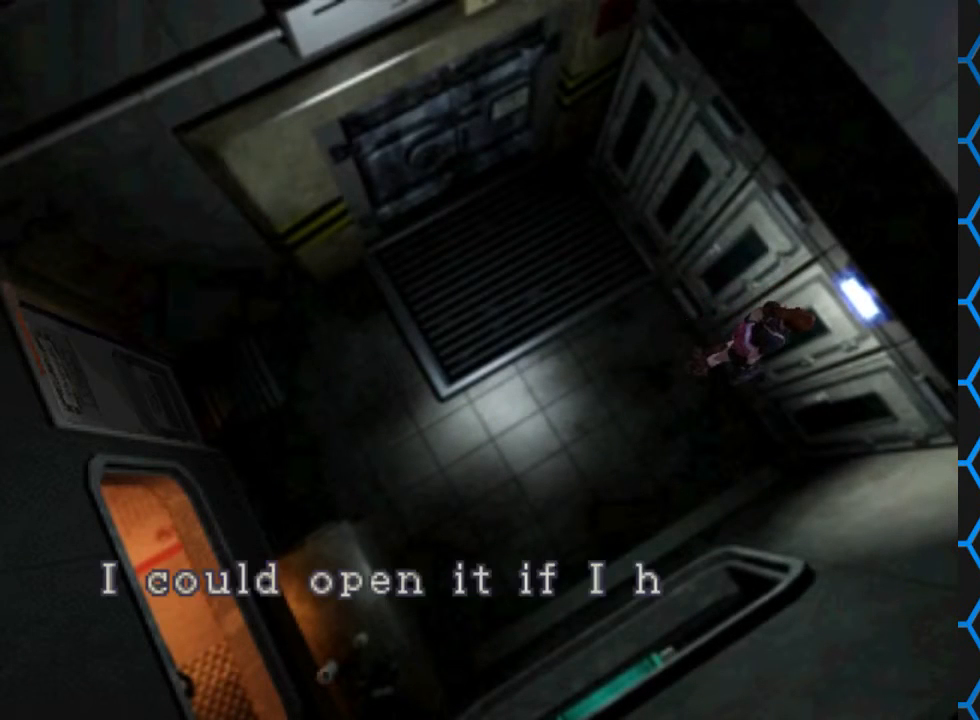
{"buttons": [], "left_stick": "center", "right_stick": "center", "events": [[233, "CROSS", "up"], [267, "DPAD_LEFT", "up"], [267, "DPAD_UP", "up"]]}
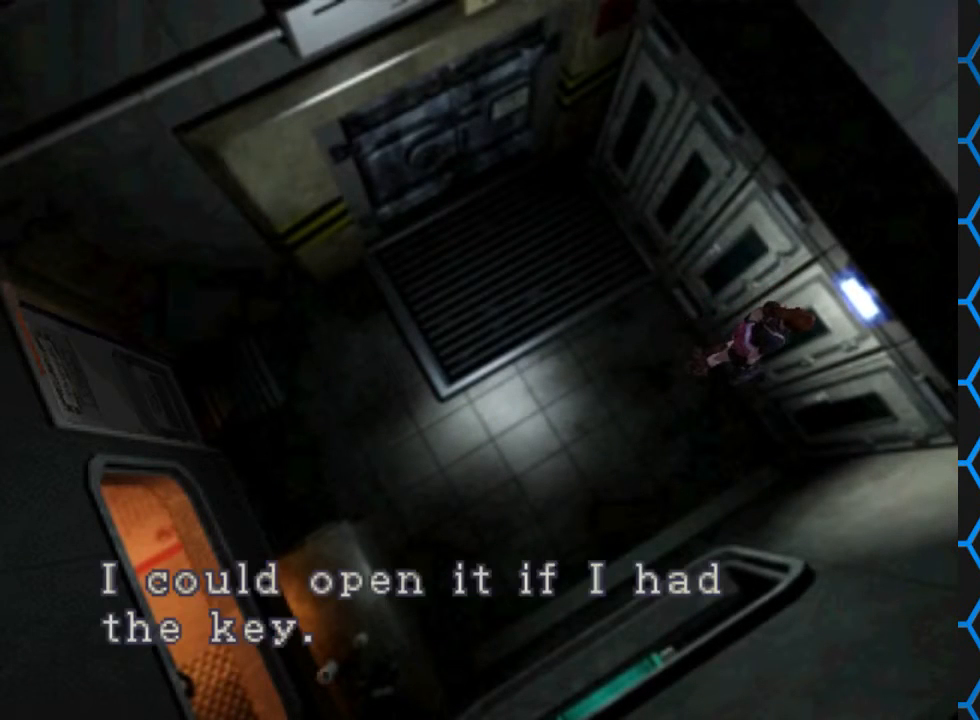
{"buttons": [], "left_stick": "center", "right_stick": "center", "events": []}
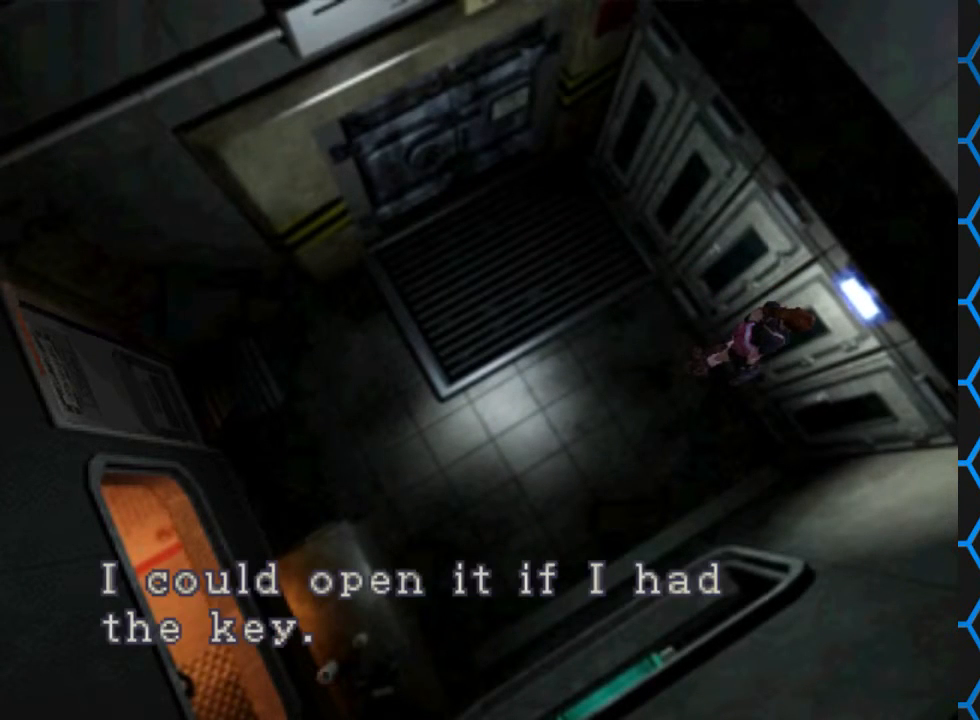
{"buttons": ["CROSS"], "left_stick": "center", "right_stick": "center", "events": [[333, "CROSS", "down"]]}
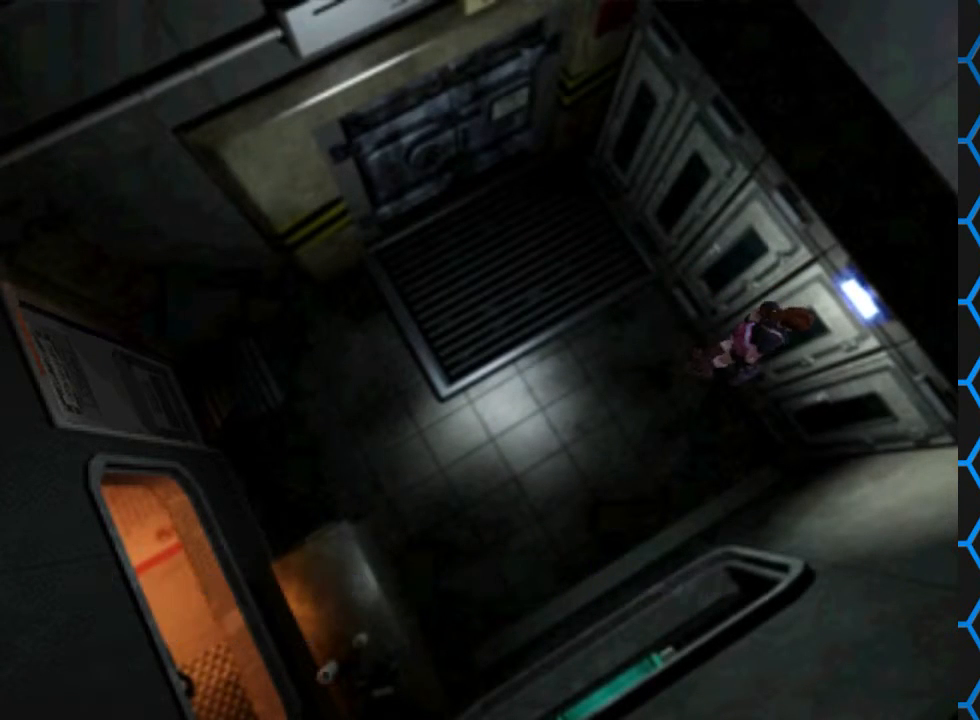
{"buttons": ["DPAD_RIGHT"], "left_stick": "center", "right_stick": "center", "events": [[200, "CROSS", "up"], [200, "DPAD_RIGHT", "down"]]}
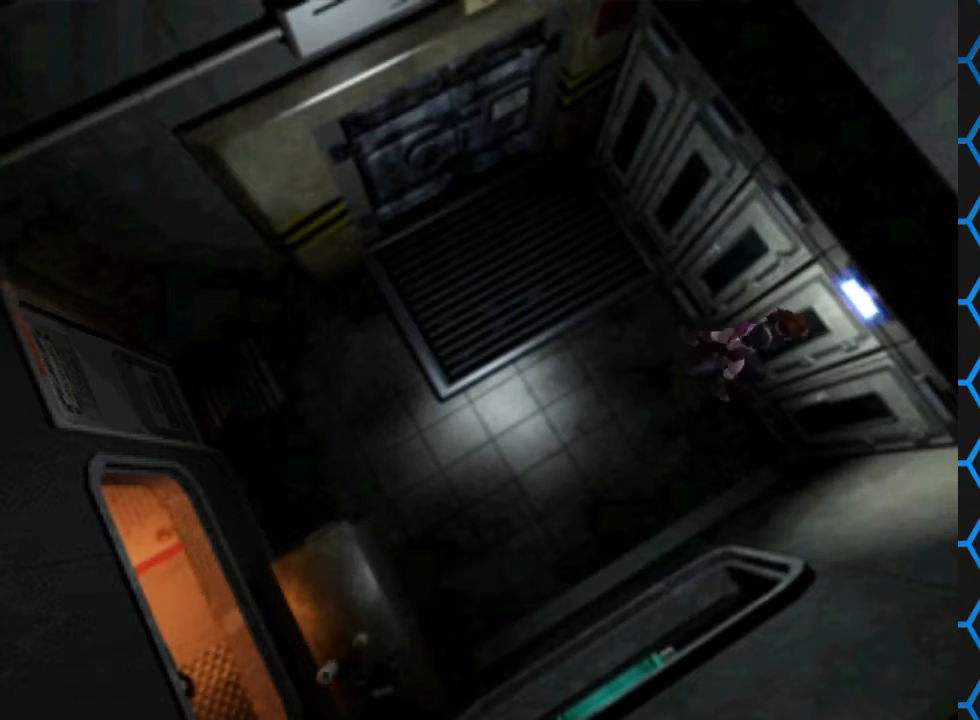
{"buttons": ["SQUARE", "DPAD_UP", "DPAD_RIGHT"], "left_stick": "center", "right_stick": "center", "events": [[367, "DPAD_UP", "down"], [367, "SQUARE", "down"]]}
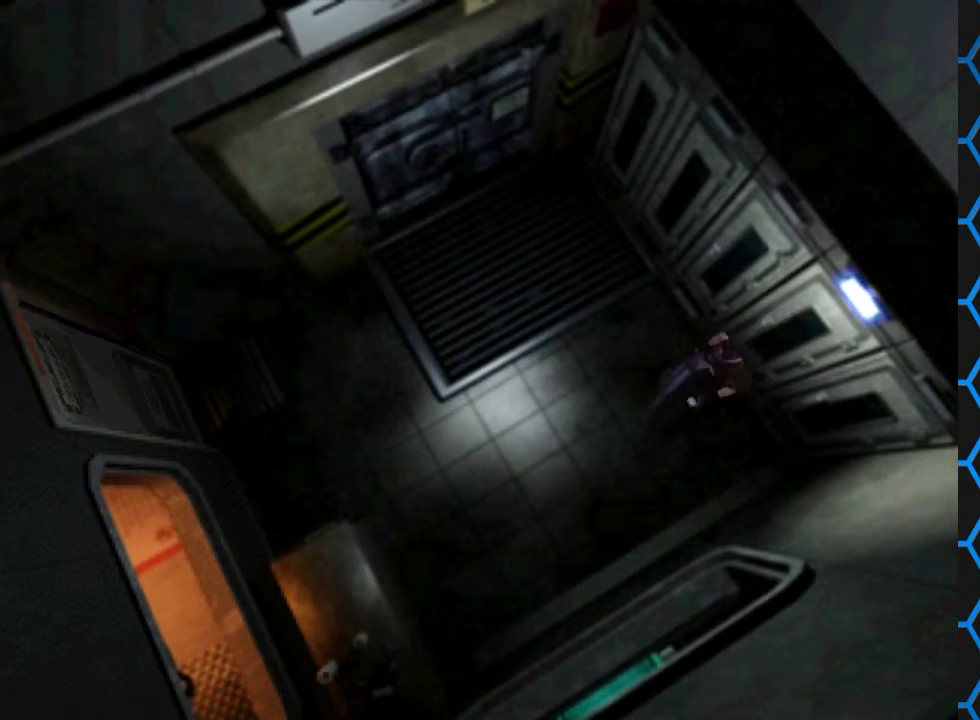
{"buttons": ["SQUARE", "DPAD_UP", "DPAD_LEFT"], "left_stick": "center", "right_stick": "center", "events": [[233, "DPAD_RIGHT", "up"], [300, "DPAD_LEFT", "down"]]}
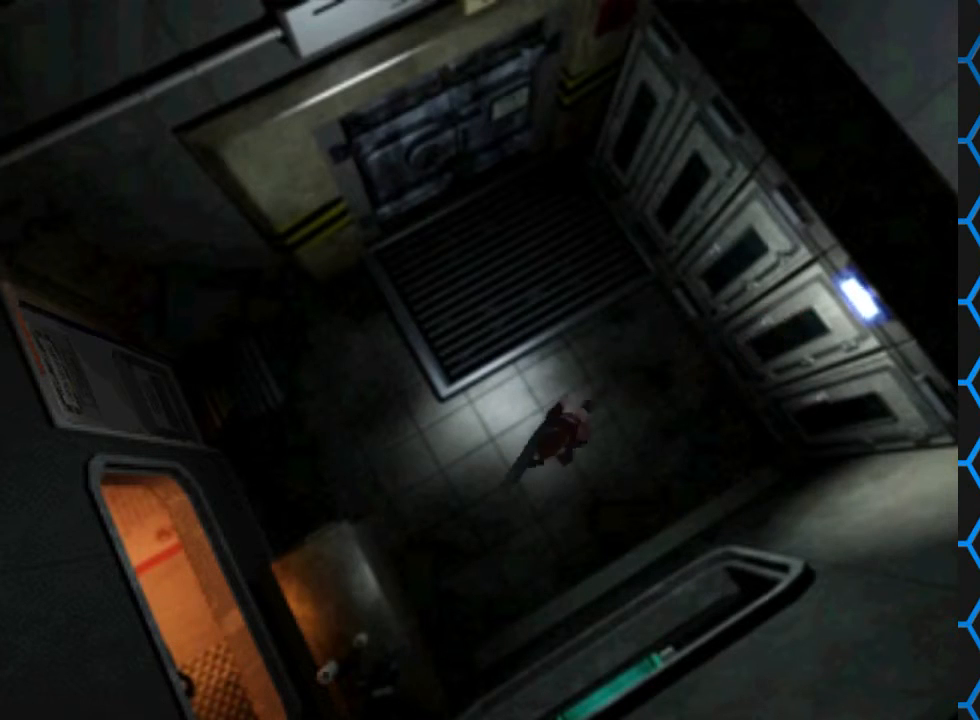
{"buttons": ["CROSS", "SQUARE", "DPAD_UP"], "left_stick": "center", "right_stick": "center", "events": [[100, "DPAD_LEFT", "up"], [467, "CROSS", "down"]]}
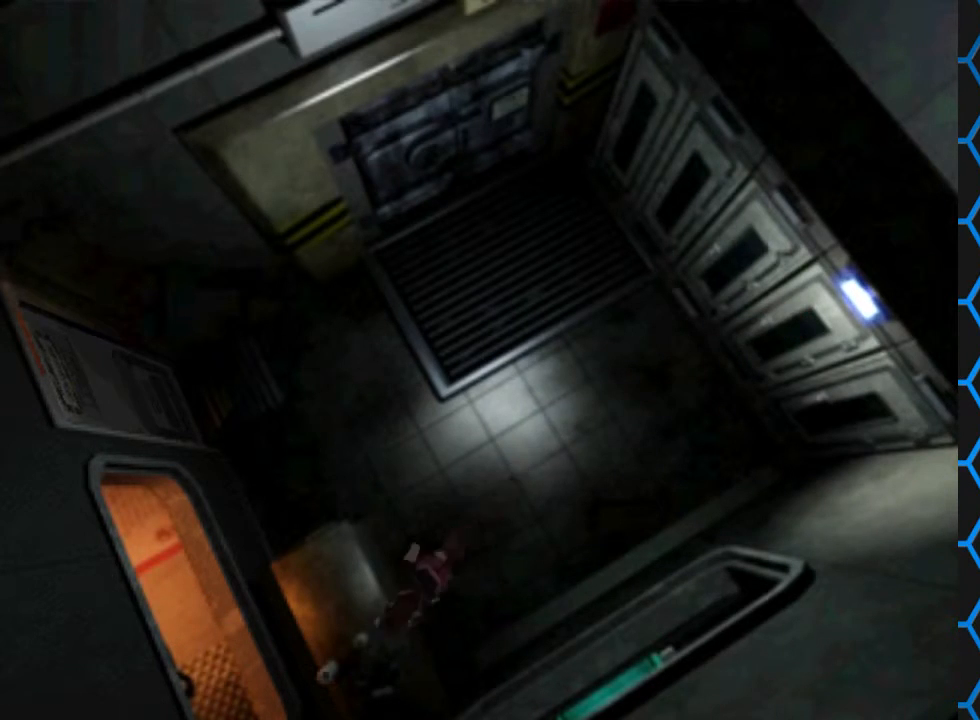
{"buttons": ["SQUARE"], "left_stick": "center", "right_stick": "center", "events": [[67, "DPAD_LEFT", "down"], [167, "CROSS", "up"], [233, "DPAD_LEFT", "up"], [267, "CROSS", "down"], [467, "CROSS", "up"], [500, "DPAD_UP", "up"]]}
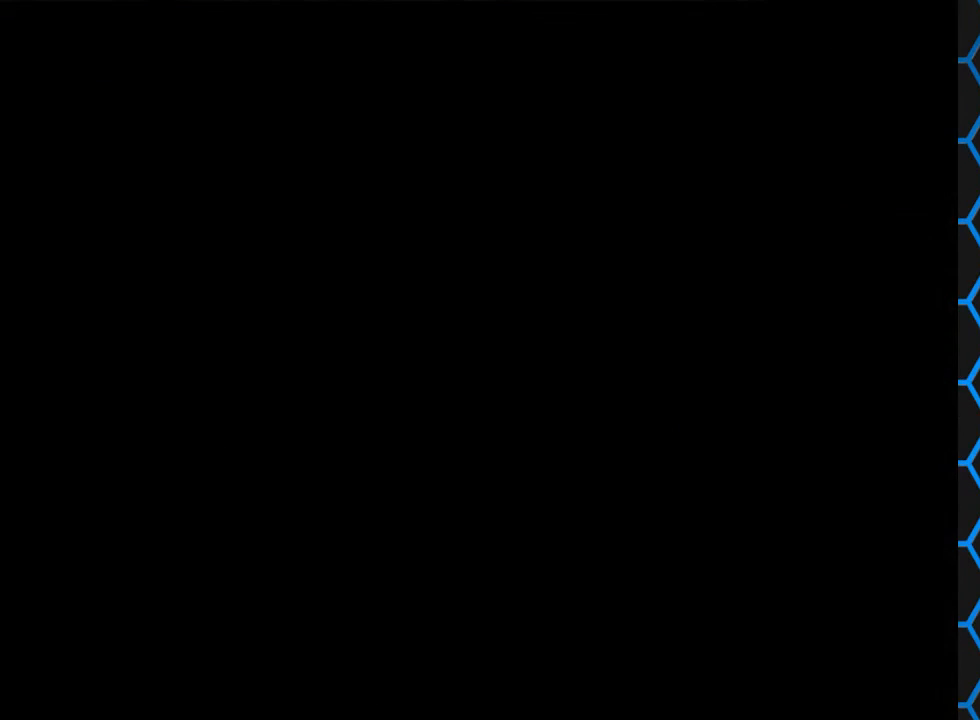
{"buttons": ["CROSS"], "left_stick": "center", "right_stick": "center", "events": [[33, "SQUARE", "up"], [233, "CROSS", "down"]]}
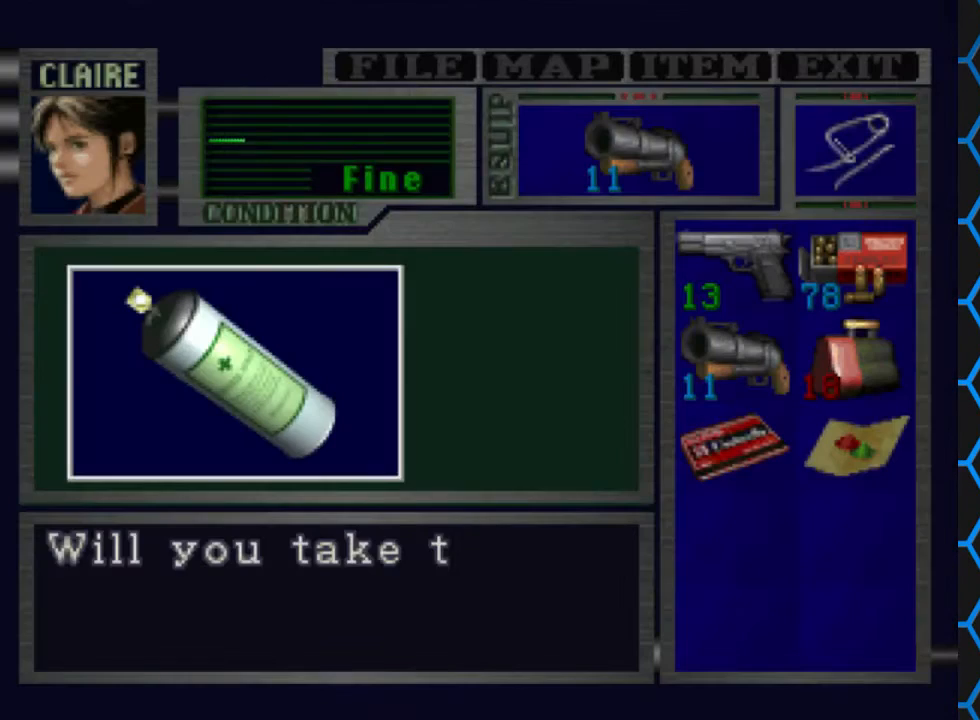
{"buttons": [], "left_stick": "center", "right_stick": "center", "events": [[433, "CROSS", "up"]]}
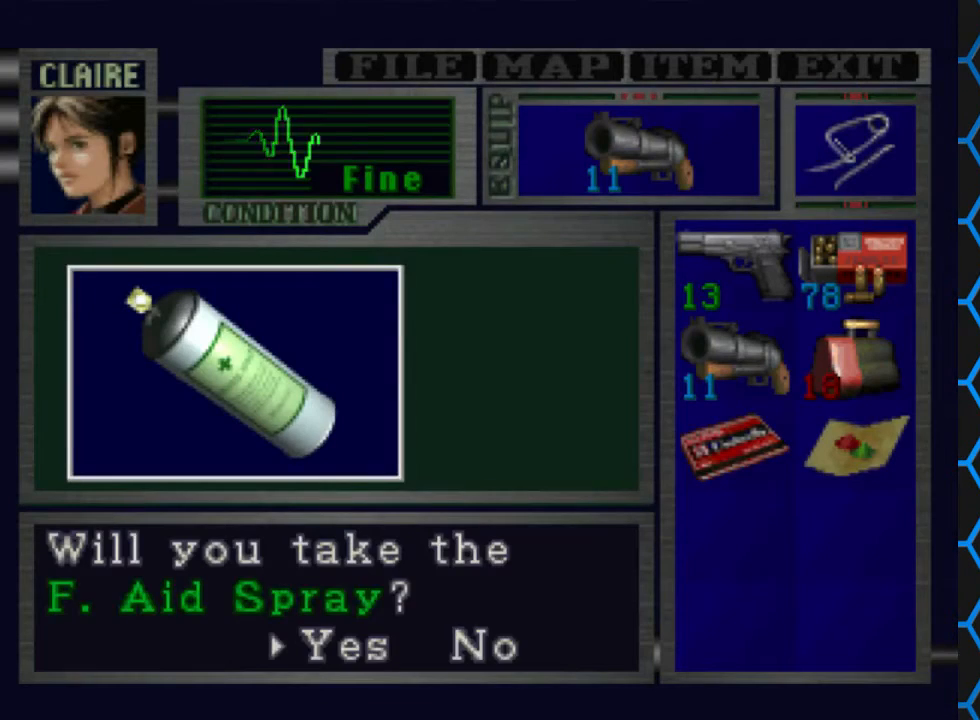
{"buttons": ["CROSS"], "left_stick": "center", "right_stick": "center", "events": [[167, "CROSS", "down"]]}
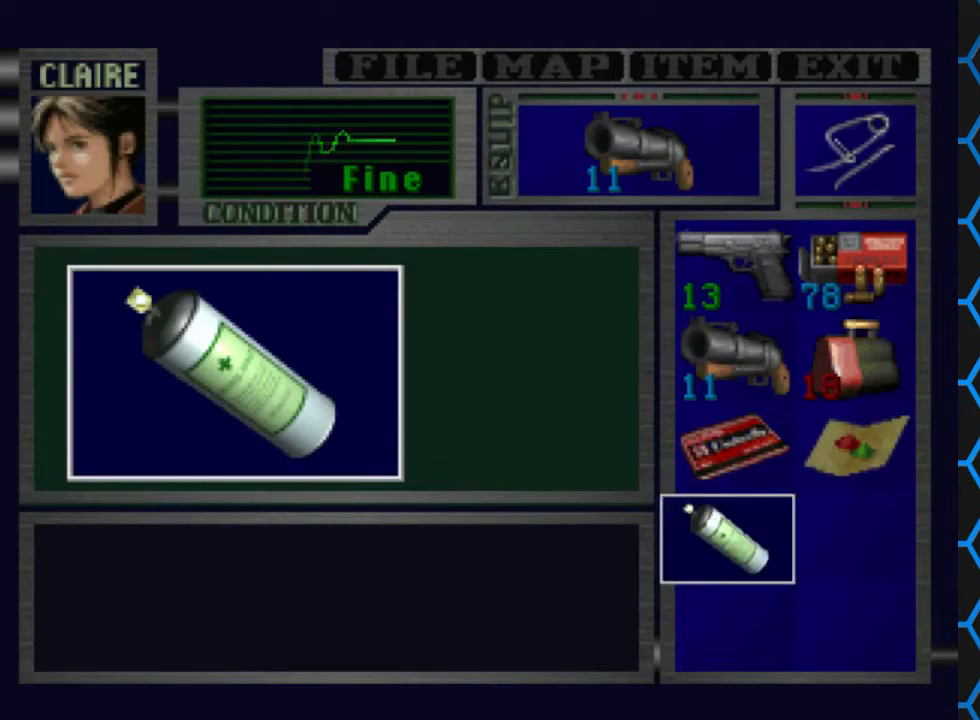
{"buttons": [], "left_stick": "center", "right_stick": "center", "events": [[433, "CROSS", "up"]]}
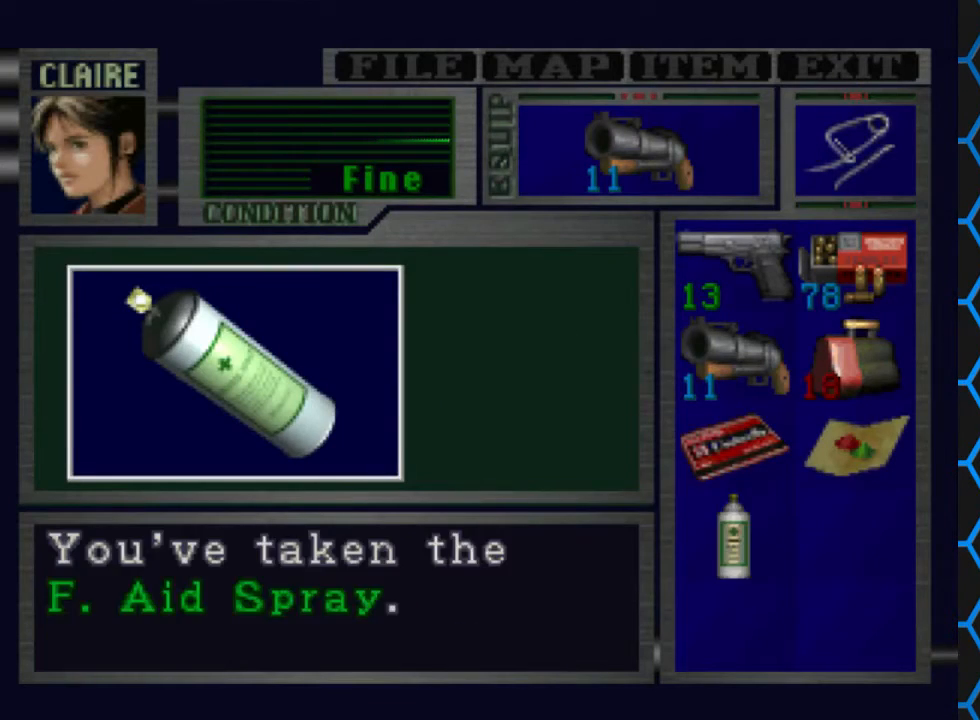
{"buttons": ["DPAD_RIGHT"], "left_stick": "center", "right_stick": "center", "events": [[33, "CROSS", "down"], [267, "CROSS", "up"], [433, "DPAD_RIGHT", "down"]]}
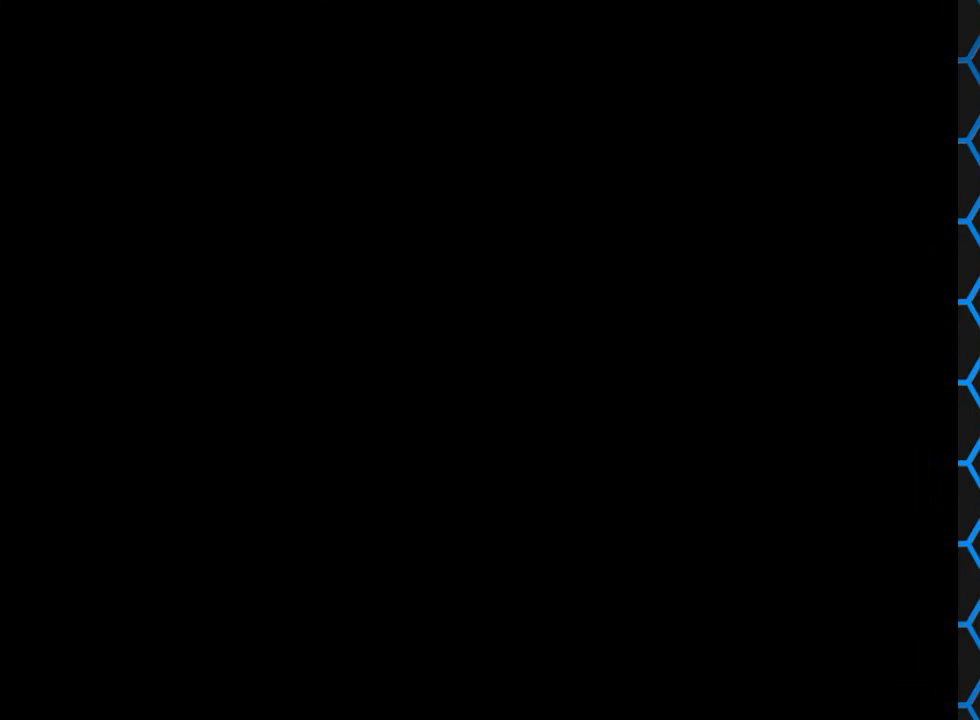
{"buttons": [], "left_stick": "center", "right_stick": "center", "events": [[467, "DPAD_RIGHT", "up"]]}
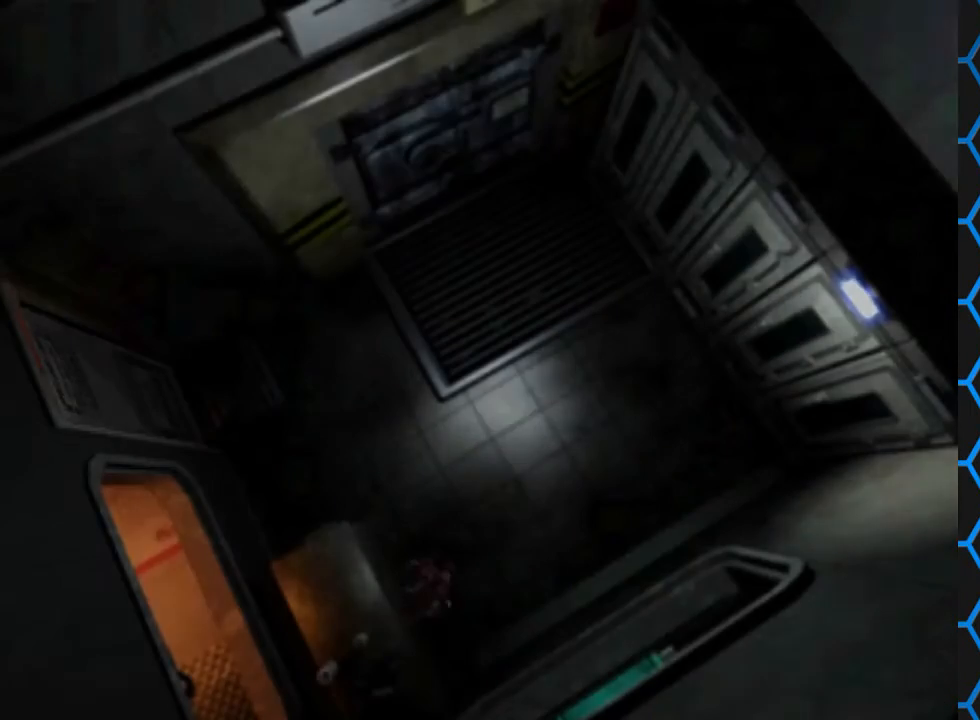
{"buttons": ["CROSS", "SQUARE", "DPAD_UP", "DPAD_RIGHT"], "left_stick": "center", "right_stick": "center", "events": [[67, "DPAD_LEFT", "down"], [100, "DPAD_UP", "down"], [167, "CROSS", "down"], [167, "SQUARE", "down"], [267, "DPAD_LEFT", "up"], [300, "DPAD_RIGHT", "down"], [367, "CROSS", "up"], [500, "CROSS", "down"]]}
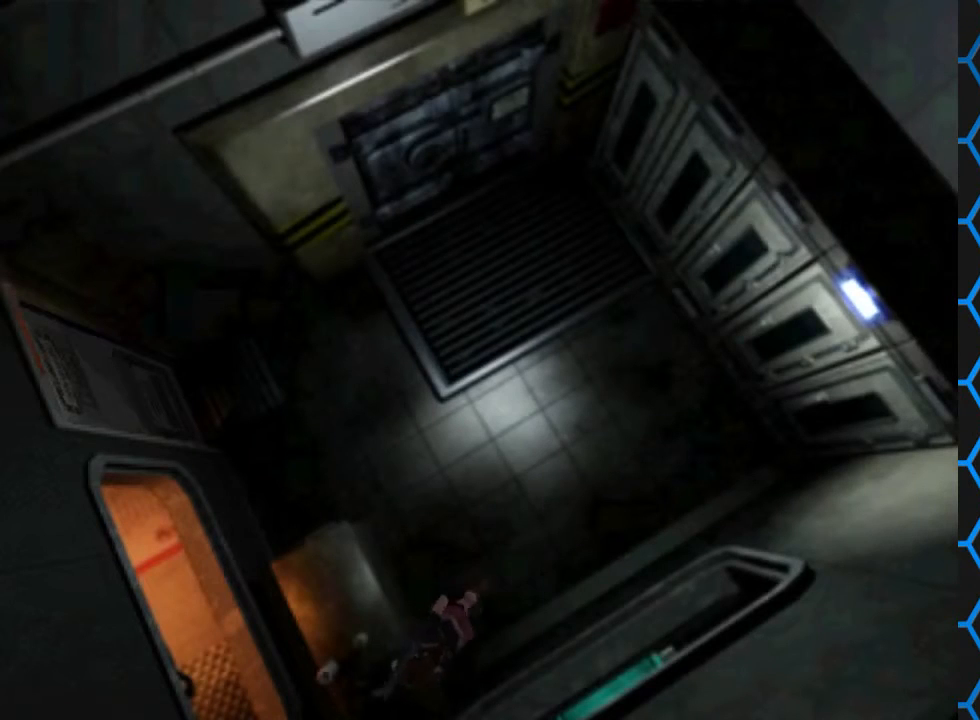
{"buttons": ["CROSS", "SQUARE", "DPAD_UP", "DPAD_RIGHT"], "left_stick": "center", "right_stick": "center", "events": [[167, "CROSS", "up"], [333, "CROSS", "down"]]}
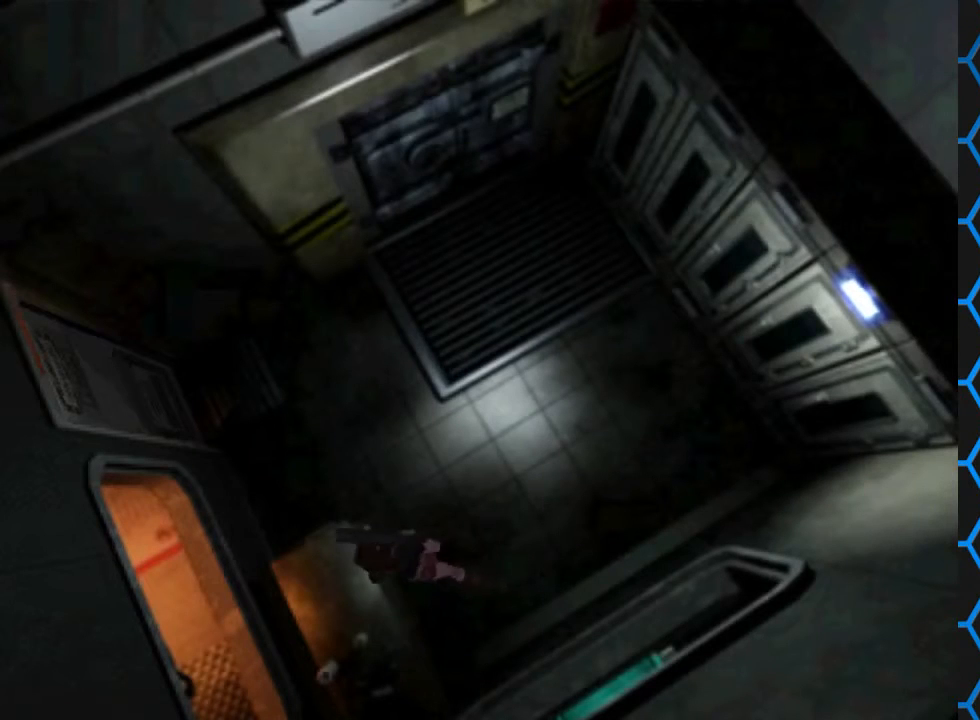
{"buttons": ["SQUARE", "DPAD_UP"], "left_stick": "center", "right_stick": "center", "events": [[67, "CROSS", "up"], [133, "DPAD_RIGHT", "up"], [200, "DPAD_LEFT", "down"], [500, "DPAD_LEFT", "up"]]}
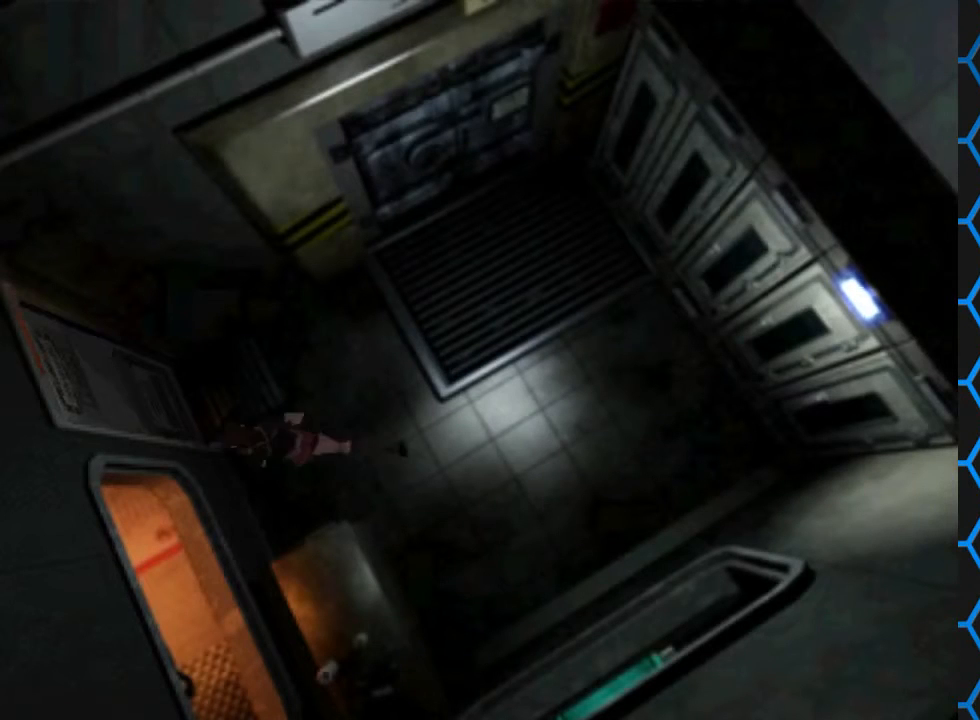
{"buttons": ["SQUARE", "DPAD_UP", "DPAD_LEFT"], "left_stick": "center", "right_stick": "center", "events": [[200, "DPAD_LEFT", "down"], [300, "DPAD_LEFT", "up"], [467, "DPAD_LEFT", "down"]]}
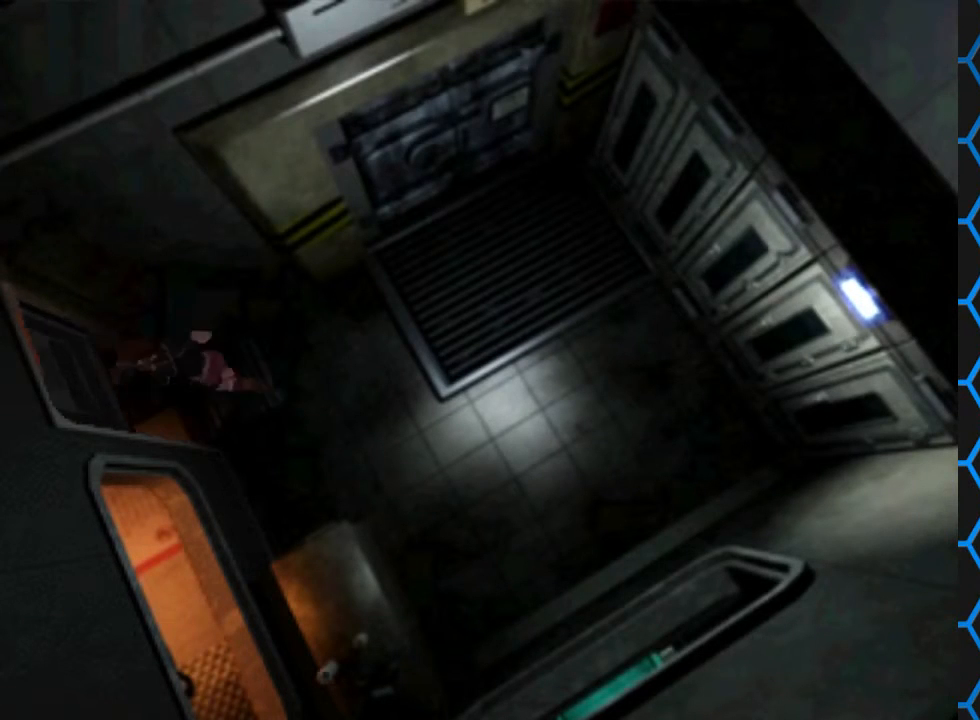
{"buttons": ["SQUARE", "DPAD_UP"], "left_stick": "center", "right_stick": "center", "events": [[400, "DPAD_LEFT", "up"]]}
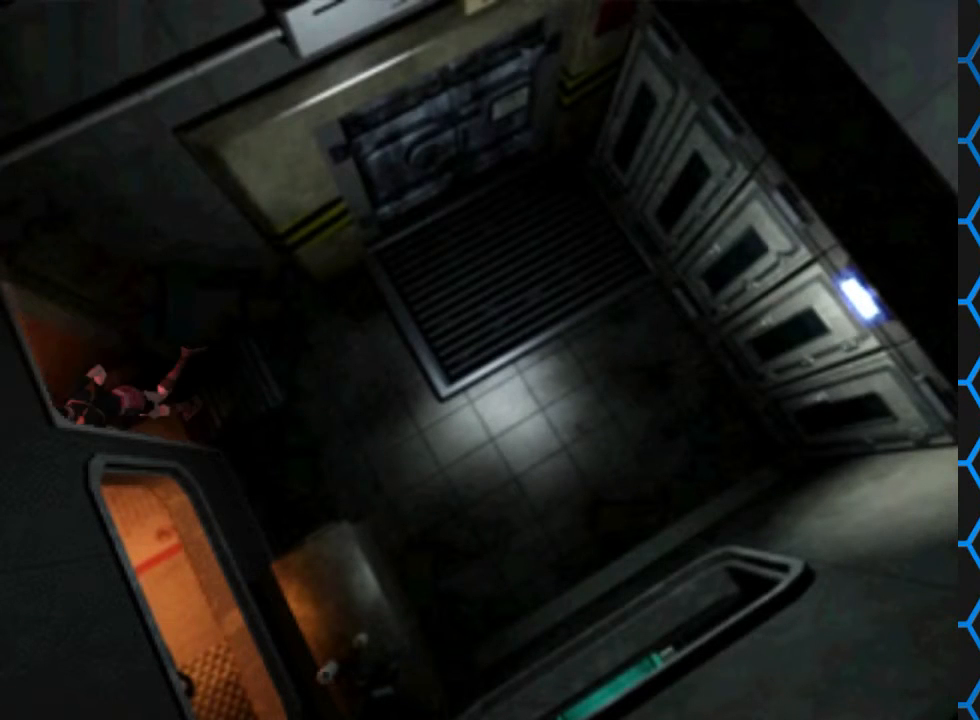
{"buttons": [], "left_stick": "center", "right_stick": "center", "events": [[100, "SQUARE", "up"], [200, "DPAD_UP", "up"]]}
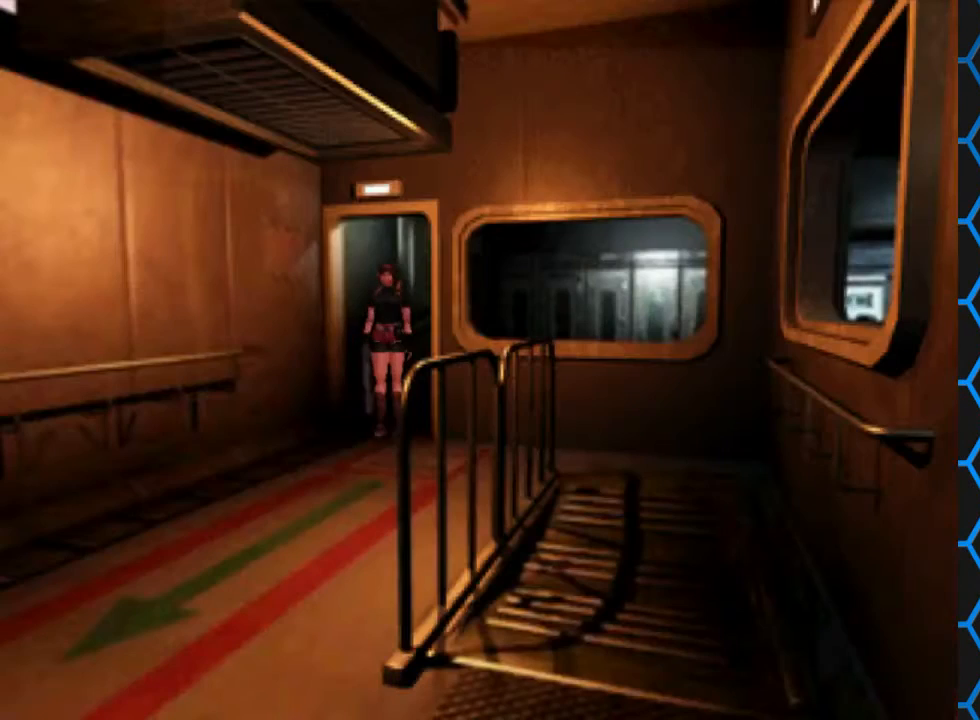
{"buttons": ["SQUARE", "DPAD_UP"], "left_stick": "center", "right_stick": "center", "events": [[233, "DPAD_UP", "down"], [267, "SQUARE", "down"]]}
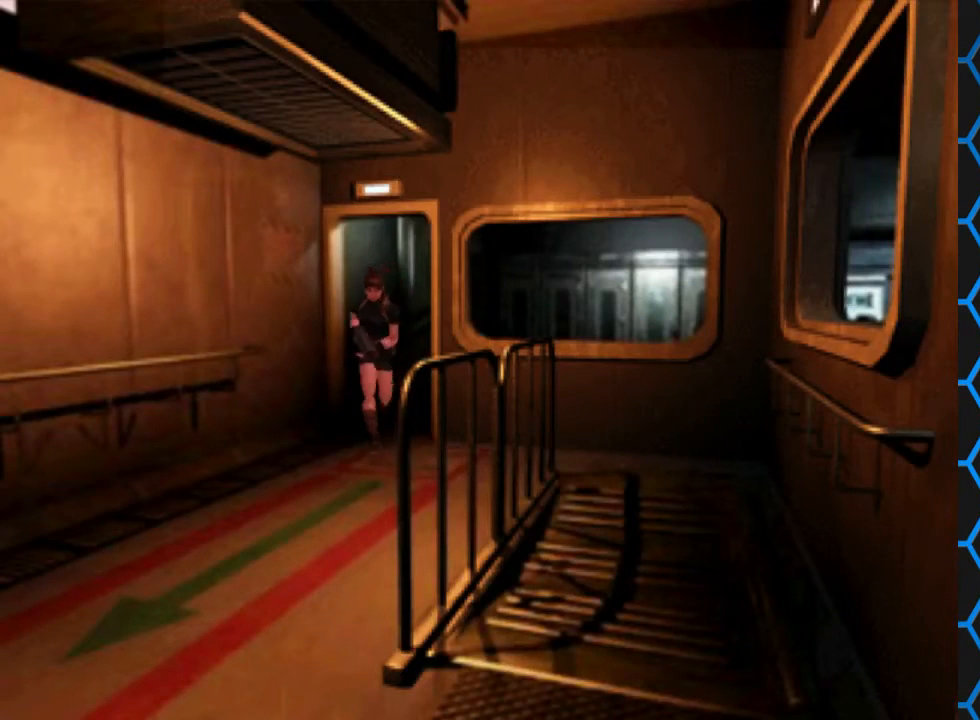
{"buttons": ["SQUARE", "DPAD_UP"], "left_stick": "center", "right_stick": "center", "events": []}
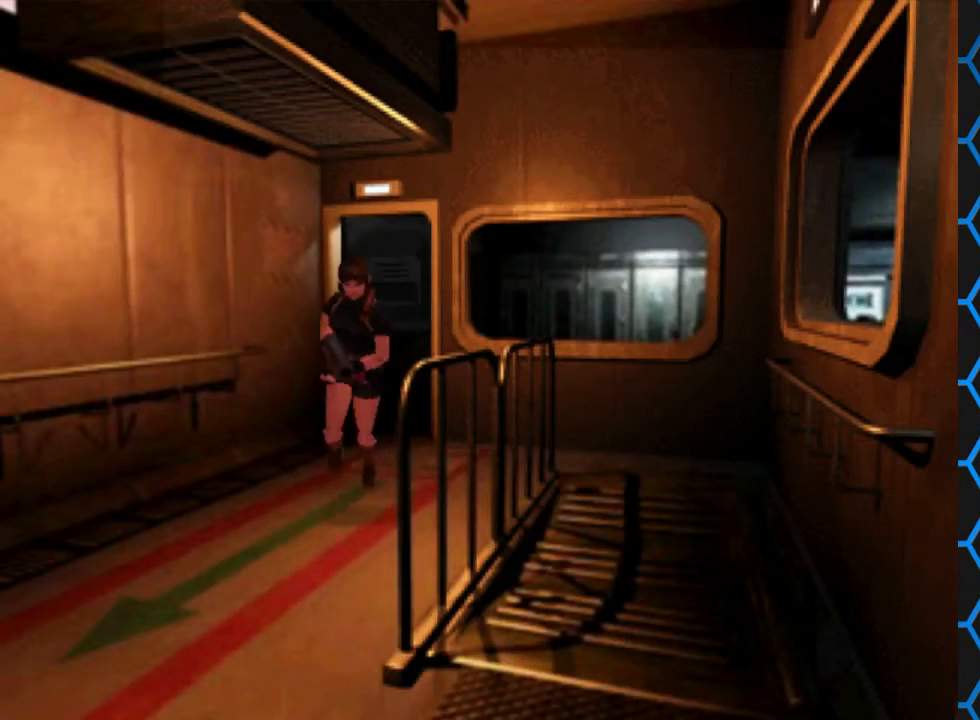
{"buttons": ["SQUARE", "DPAD_UP"], "left_stick": "center", "right_stick": "center", "events": []}